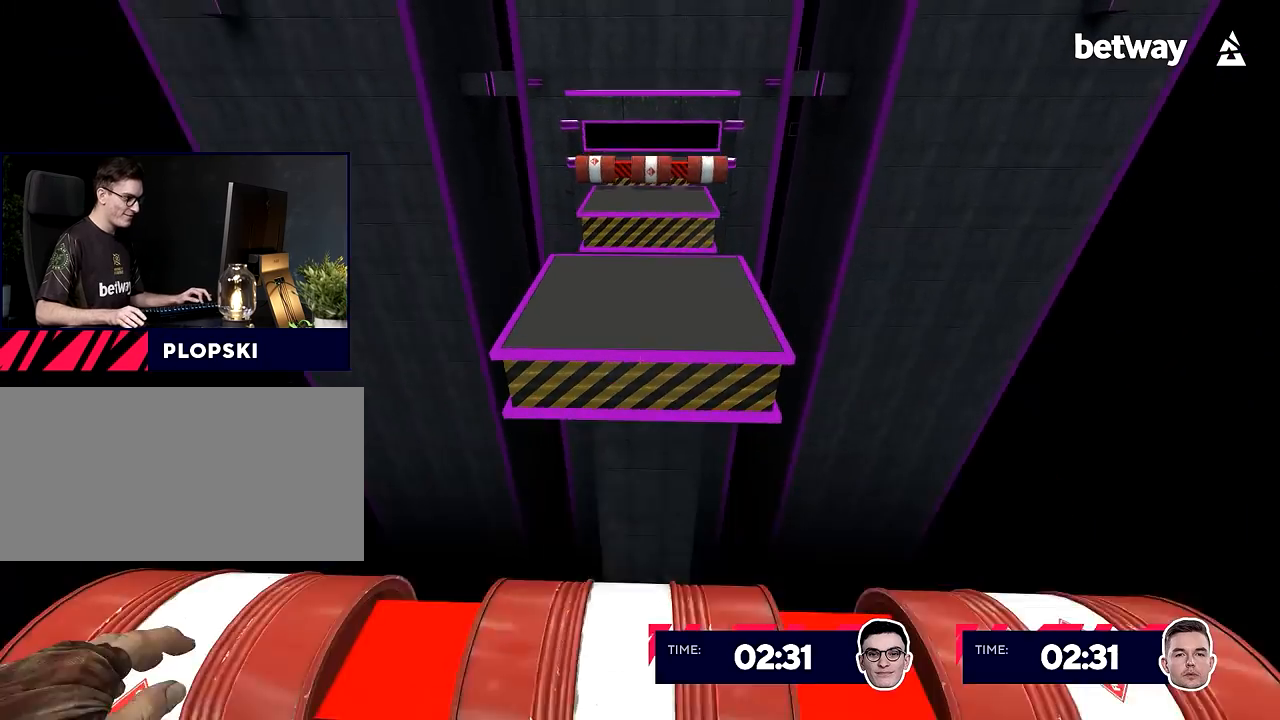
Gameplay with keyboard and mouse; each line is a JSON object with the keys and mouse buttons held at the frame after it. "events" lists presses ("down") and releases ("up") of "a", "alt", "c", "ctrl", "d", "e", "f", "q", "r", "s", "shift", "space", "tab", "v", "w", "x", "z", "mouse_left", "mouse_middle", "mouse_right", "mouse_wheel_up" and "mouse_wheel_down" between this image and that frame as [ms after this image, input, new state], when the widget could be followed in between. "mouse_left", "mouse_middle", "mouse_right", "mouse_wheel_up", "mouse_wheel_down" = the "left", "middle", "right", "wheel_up", "wheel_down" buttons of the "mouse" list. No other keys are recorded. Not read: mouse_move.
{"keys": ["ctrl", "d"], "mouse": ["right"], "events": [[34, "d", "down"], [84, "a", "up"], [267, "a", "down"], [267, "d", "up"], [351, "d", "down"], [401, "a", "up"], [417, "ctrl", "down"]]}
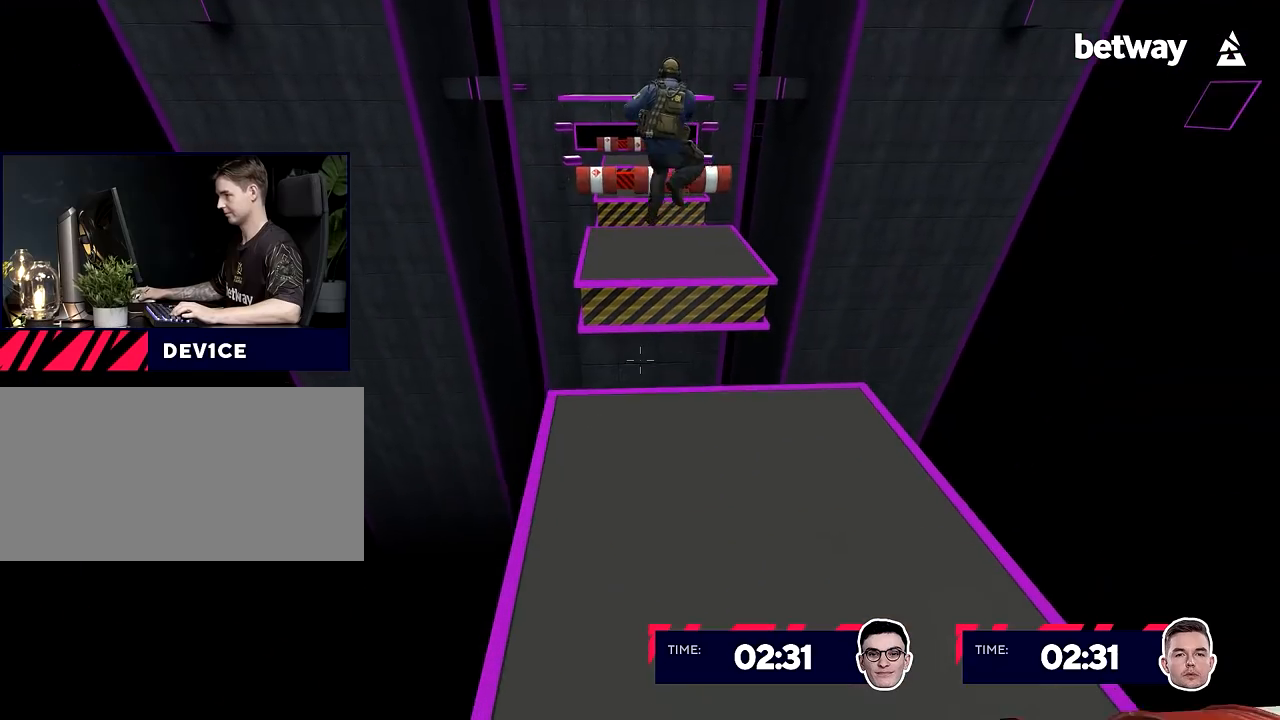
{"keys": ["a"], "mouse": ["right", "wheel_down"], "events": [[33, "mouse_right", "up"], [66, "ctrl", "up"], [66, "w", "down"], [117, "d", "up"], [400, "a", "down"], [450, "mouse_right", "down"], [450, "mouse_wheel_down", "down"], [450, "w", "up"]]}
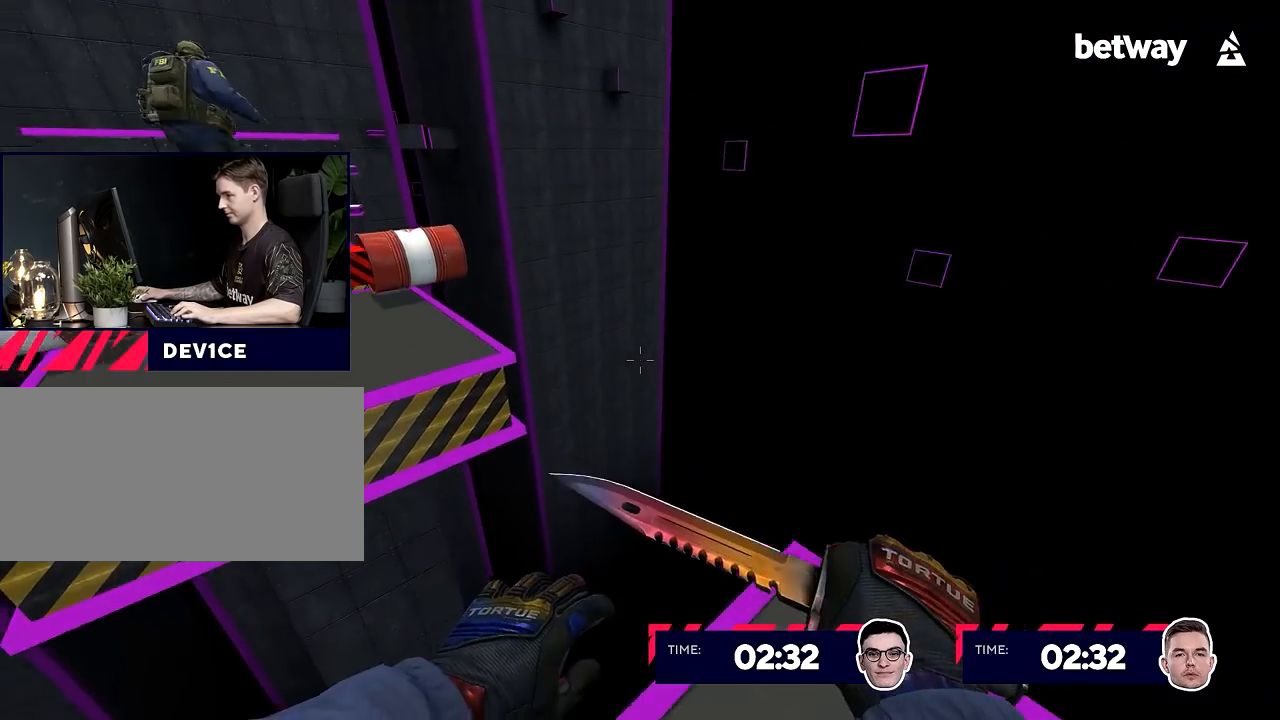
{"keys": ["a", "ctrl", "w"], "mouse": ["right"], "events": [[34, "mouse_wheel_down", "up"], [234, "ctrl", "down"], [467, "w", "down"]]}
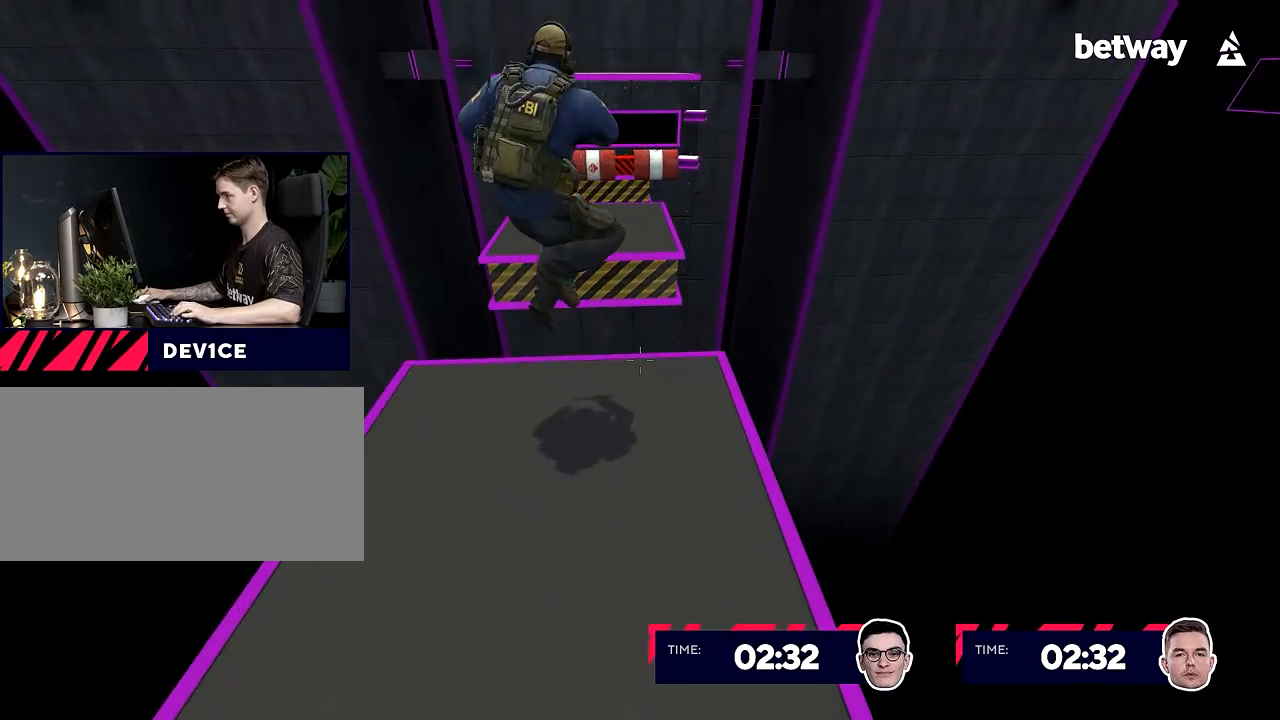
{"keys": ["d", "w"], "mouse": ["right", "wheel_down"], "events": [[16, "a", "up"], [16, "ctrl", "up"], [16, "mouse_right", "up"], [484, "d", "down"], [484, "mouse_right", "down"], [484, "mouse_wheel_down", "down"]]}
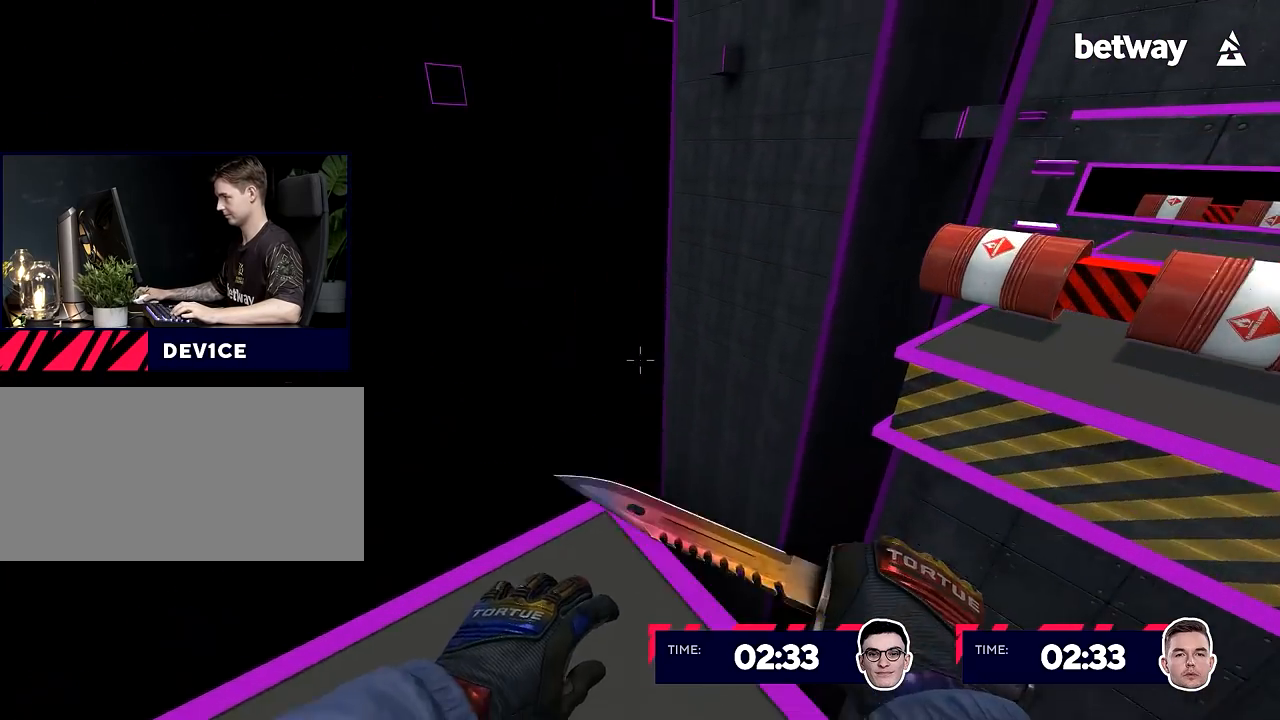
{"keys": ["ctrl", "d"], "mouse": ["right"], "events": [[17, "w", "up"], [117, "mouse_wheel_down", "up"], [267, "ctrl", "down"]]}
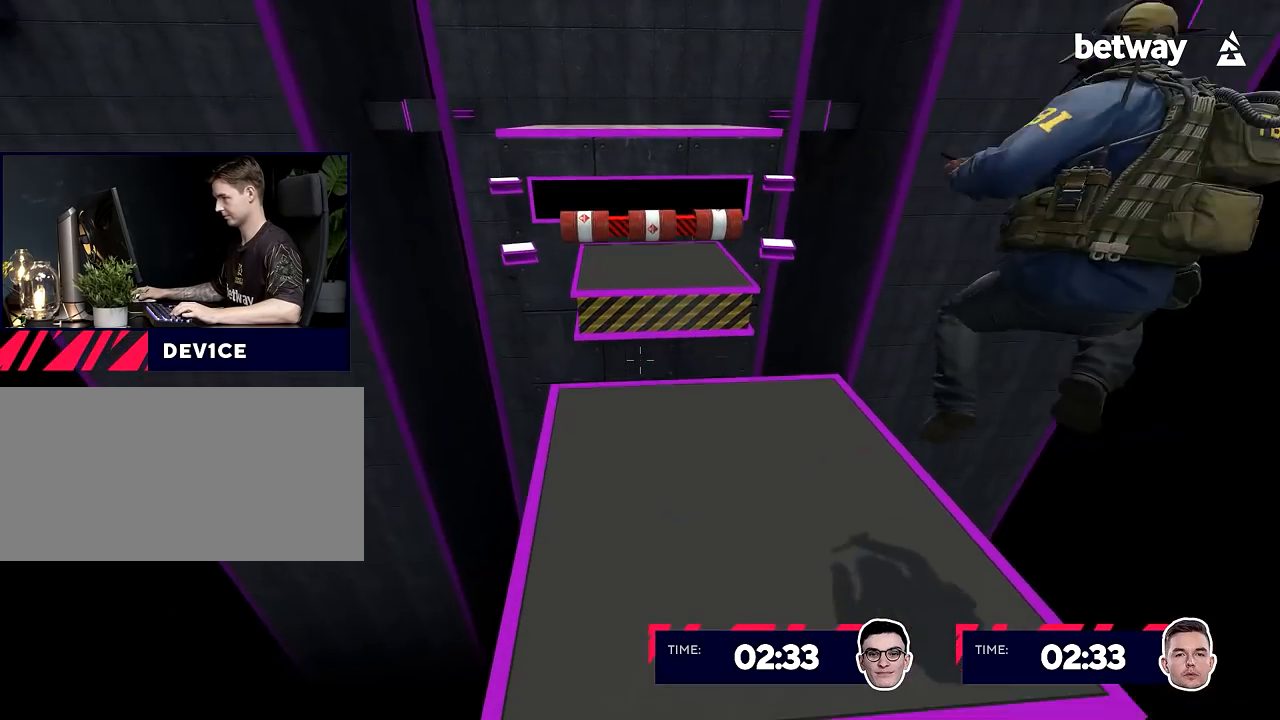
{"keys": ["a"], "mouse": ["right", "wheel_down"], "events": [[33, "ctrl", "up"], [133, "w", "down"], [183, "d", "up"], [467, "a", "down"], [467, "mouse_wheel_down", "down"], [500, "w", "up"]]}
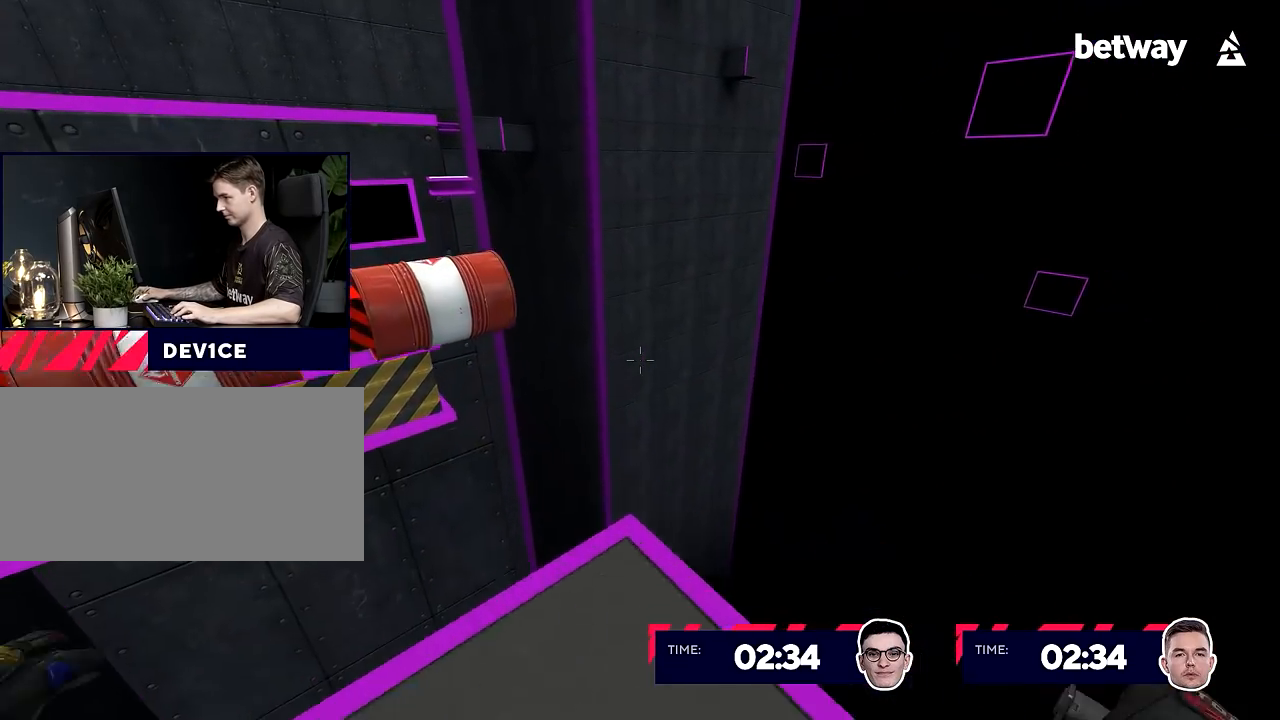
{"keys": ["a", "ctrl"], "mouse": ["right"], "events": [[50, "mouse_wheel_down", "up"], [100, "ctrl", "down"]]}
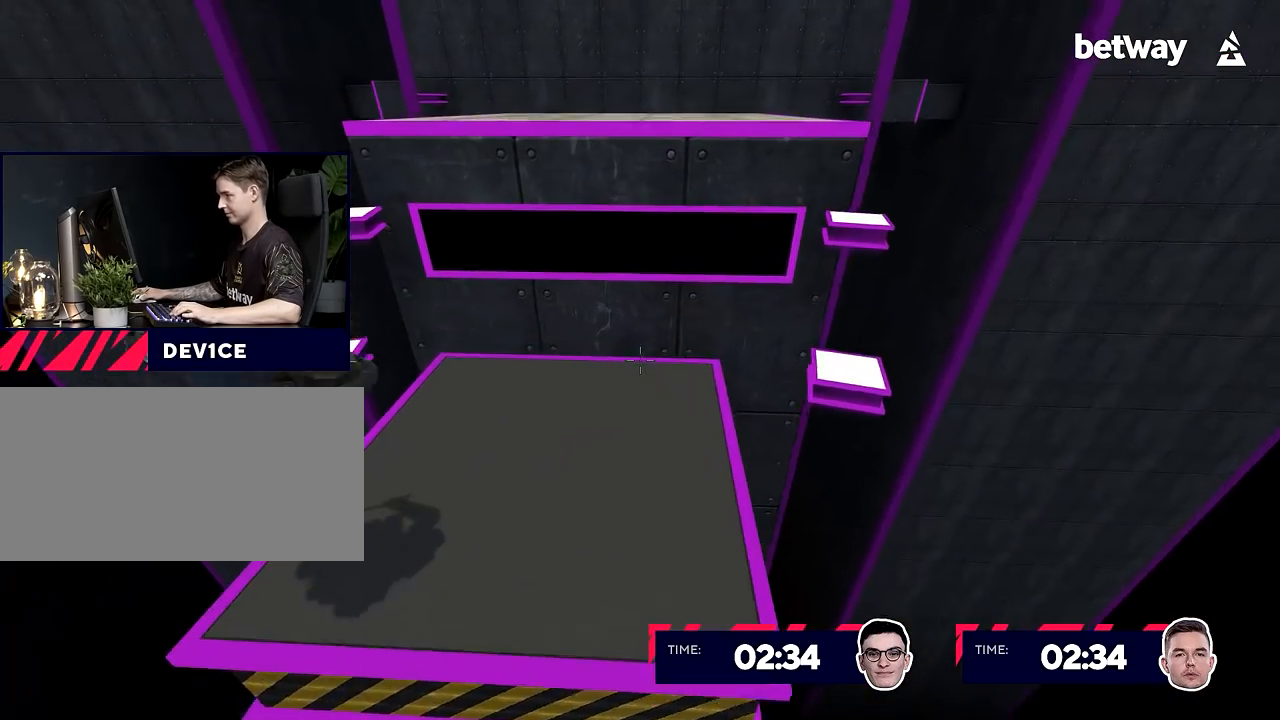
{"keys": ["d"], "mouse": ["right", "wheel_down"], "events": [[66, "a", "up"], [66, "ctrl", "up"], [66, "w", "down"], [500, "d", "down"], [500, "mouse_wheel_down", "down"], [500, "w", "up"]]}
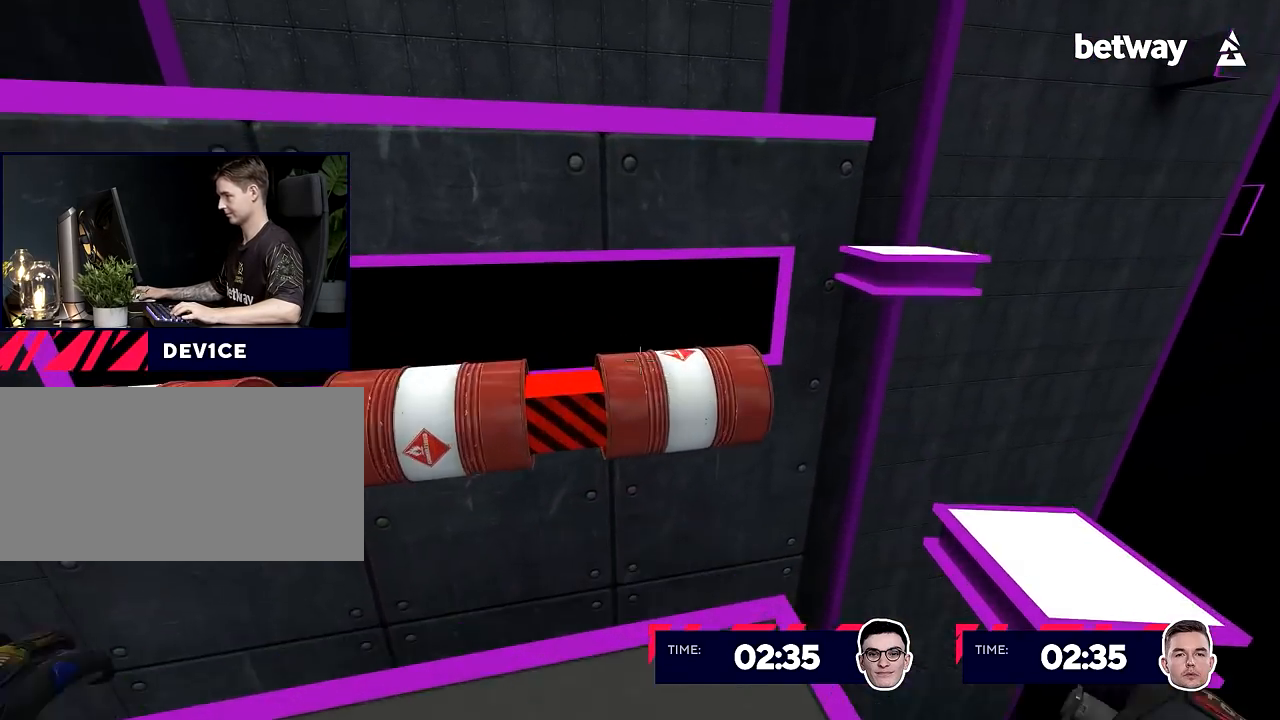
{"keys": ["a", "ctrl", "w"], "mouse": ["right"], "events": [[67, "mouse_wheel_down", "up"], [84, "ctrl", "down"], [501, "a", "down"], [501, "d", "up"], [501, "w", "down"]]}
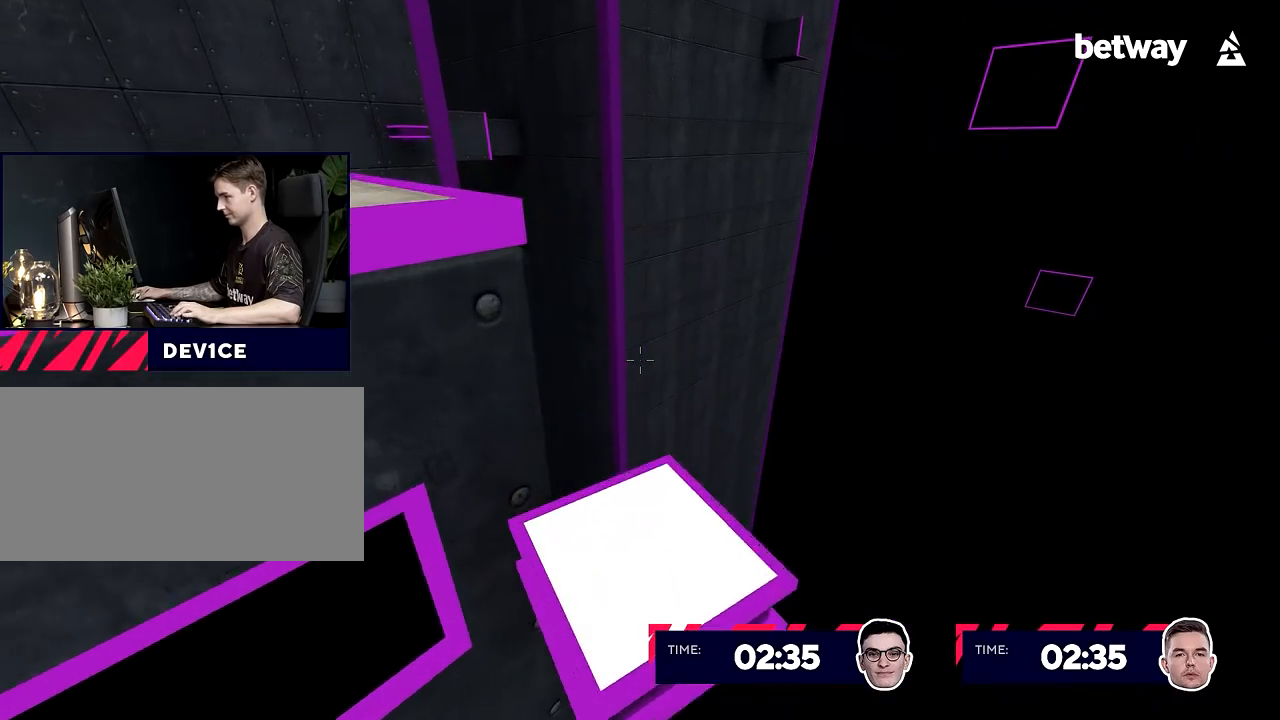
{"keys": ["w"], "mouse": [], "events": [[100, "ctrl", "up"], [200, "ctrl", "down"], [200, "shift", "down"], [200, "w", "up"], [217, "w", "down"], [267, "a", "up"], [267, "shift", "up"], [317, "ctrl", "up"], [317, "mouse_right", "up"]]}
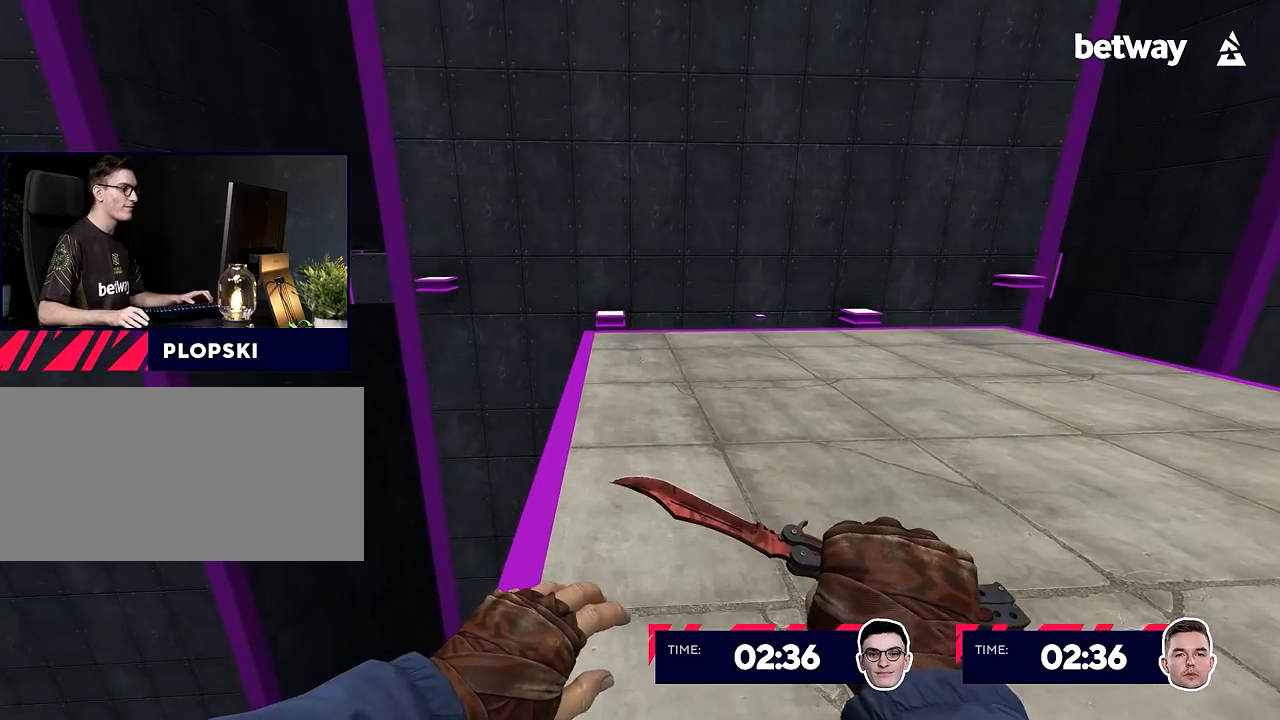
{"keys": ["w"], "mouse": [], "events": []}
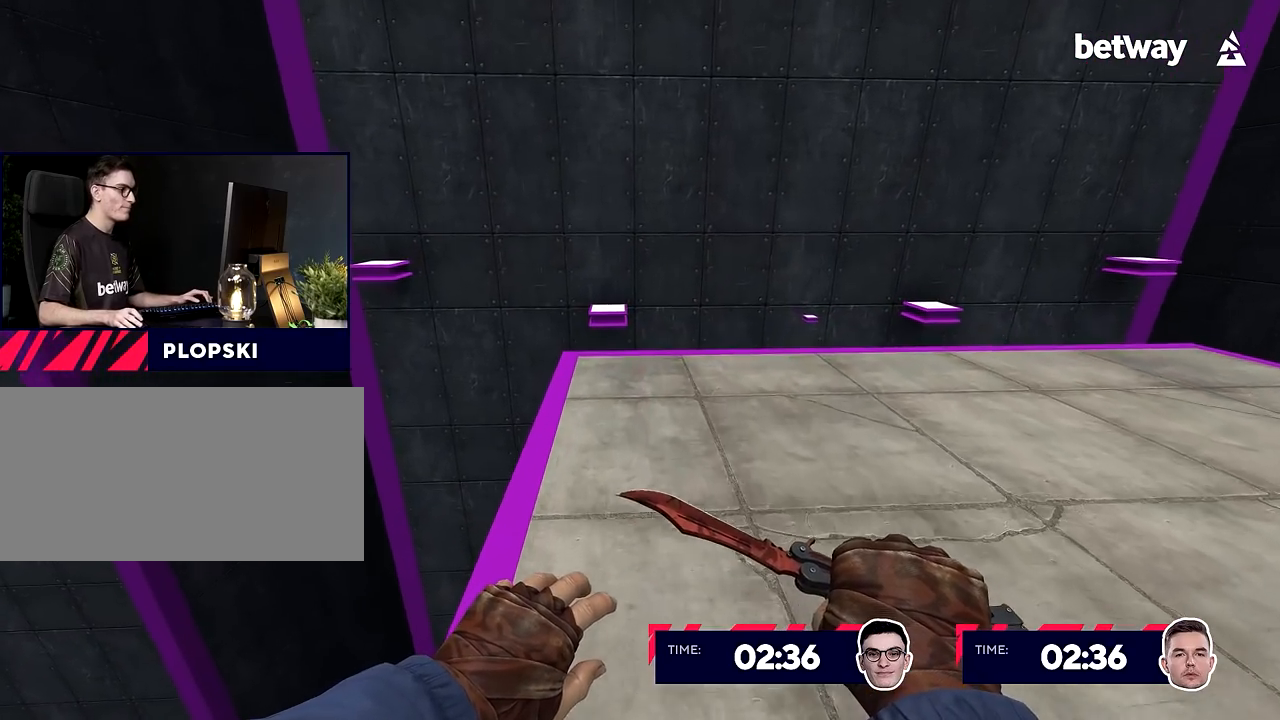
{"keys": ["w"], "mouse": [], "events": [[300, "a", "down"], [300, "f", "down"], [383, "a", "up"], [484, "f", "up"]]}
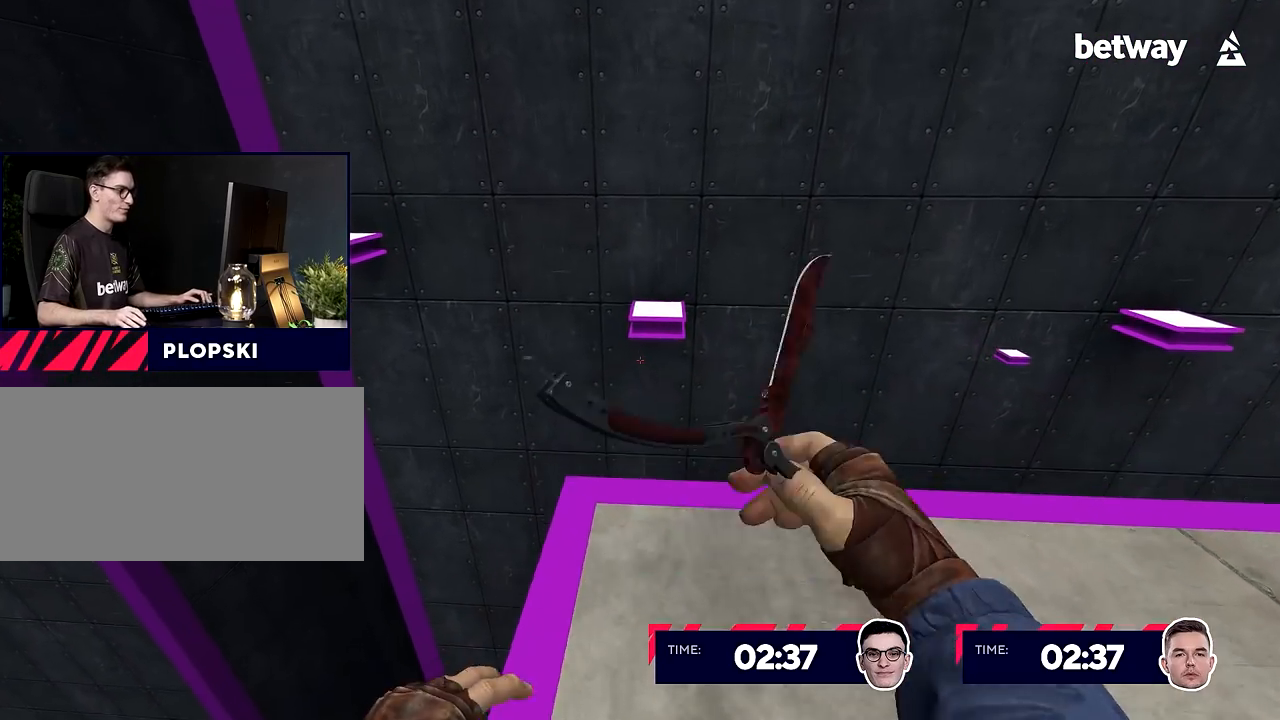
{"keys": ["a"], "mouse": [], "events": [[167, "d", "down"], [167, "mouse_wheel_up", "down"], [267, "mouse_wheel_up", "up"], [267, "w", "up"], [401, "a", "down"], [451, "d", "up"]]}
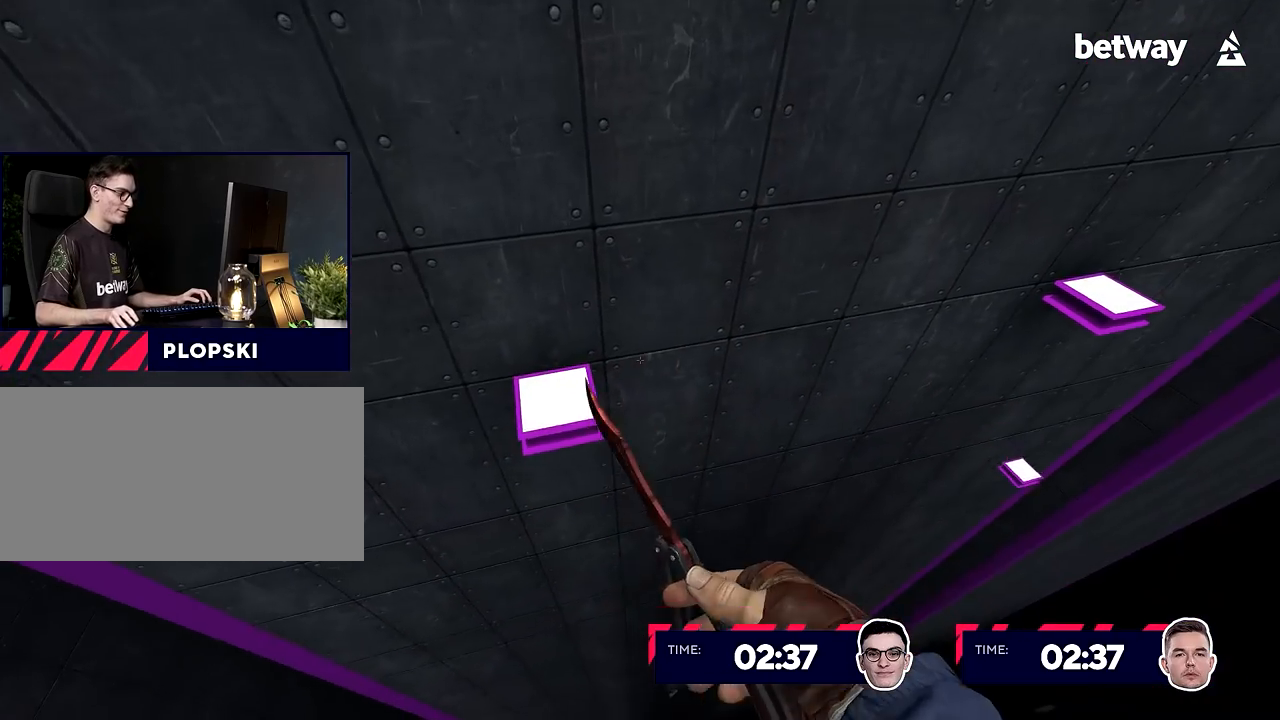
{"keys": [], "mouse": [], "events": [[150, "a", "up"]]}
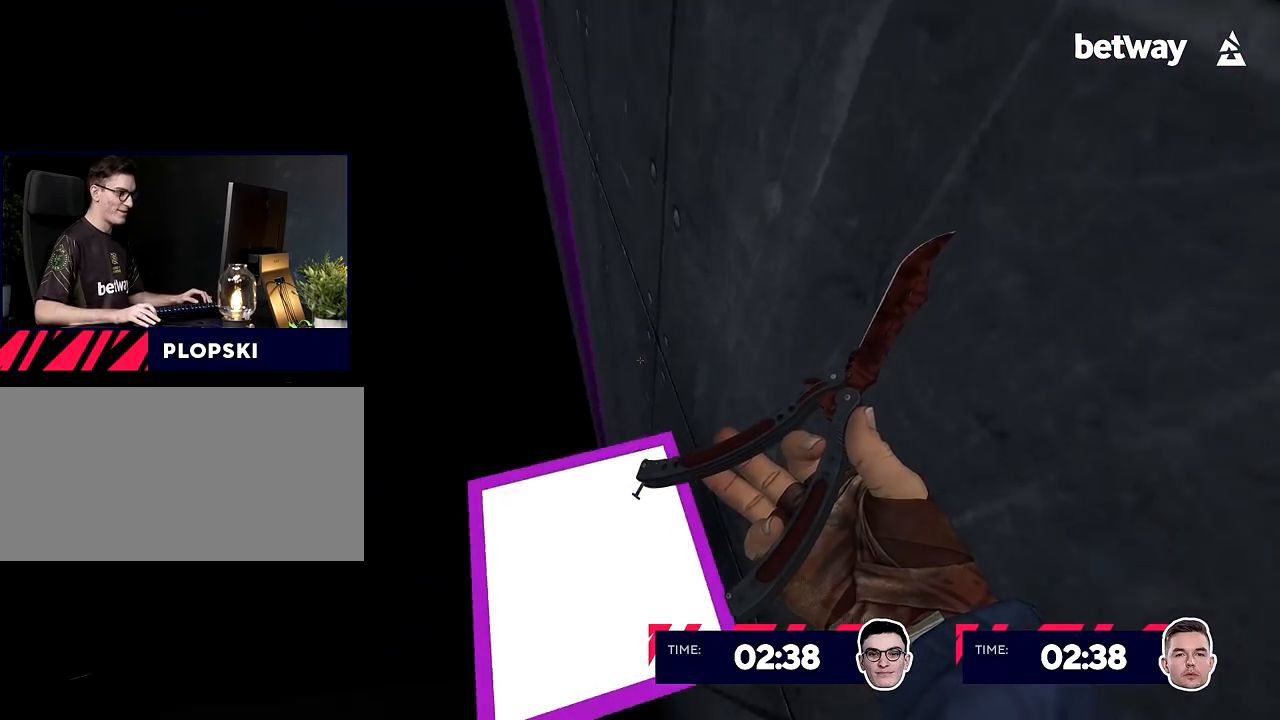
{"keys": ["a"], "mouse": [], "events": [[150, "w", "down"], [351, "a", "down"], [351, "mouse_wheel_up", "down"], [451, "mouse_wheel_up", "up"], [451, "w", "up"]]}
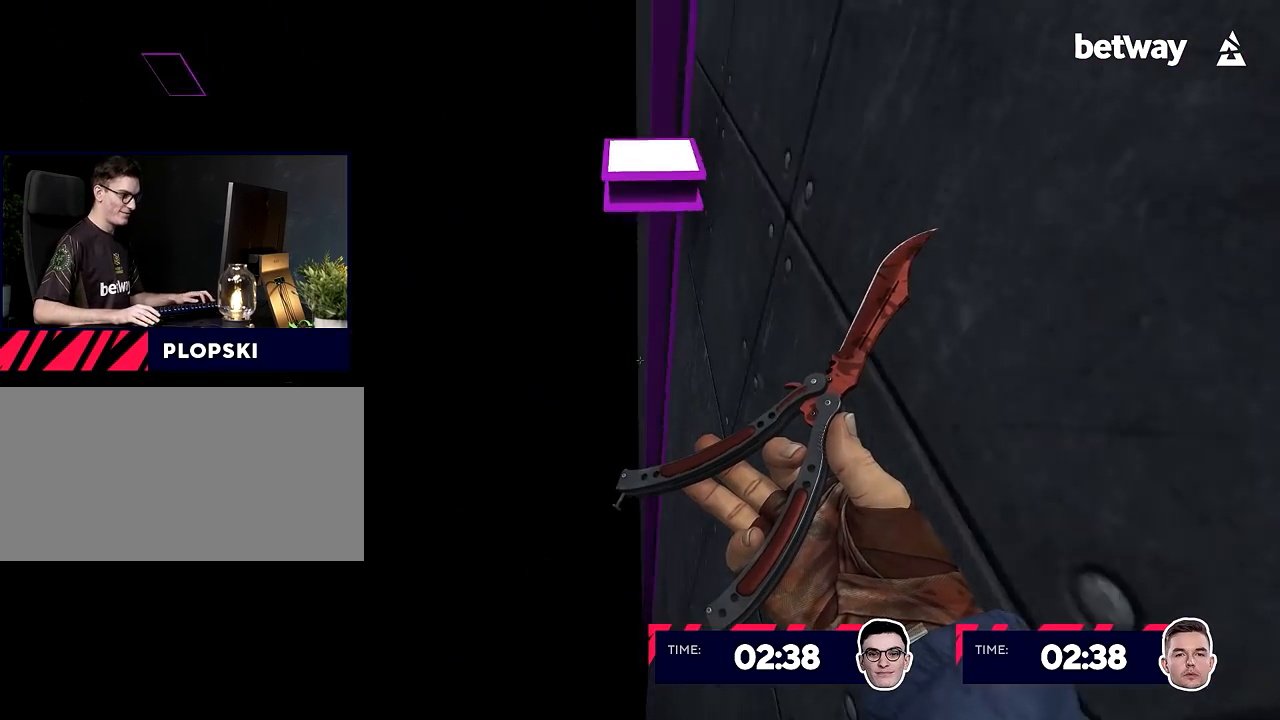
{"keys": ["ctrl", "d", "shift", "w"], "mouse": [], "events": [[83, "a", "up"], [83, "d", "down"], [317, "ctrl", "down"], [317, "shift", "down"], [450, "w", "down"]]}
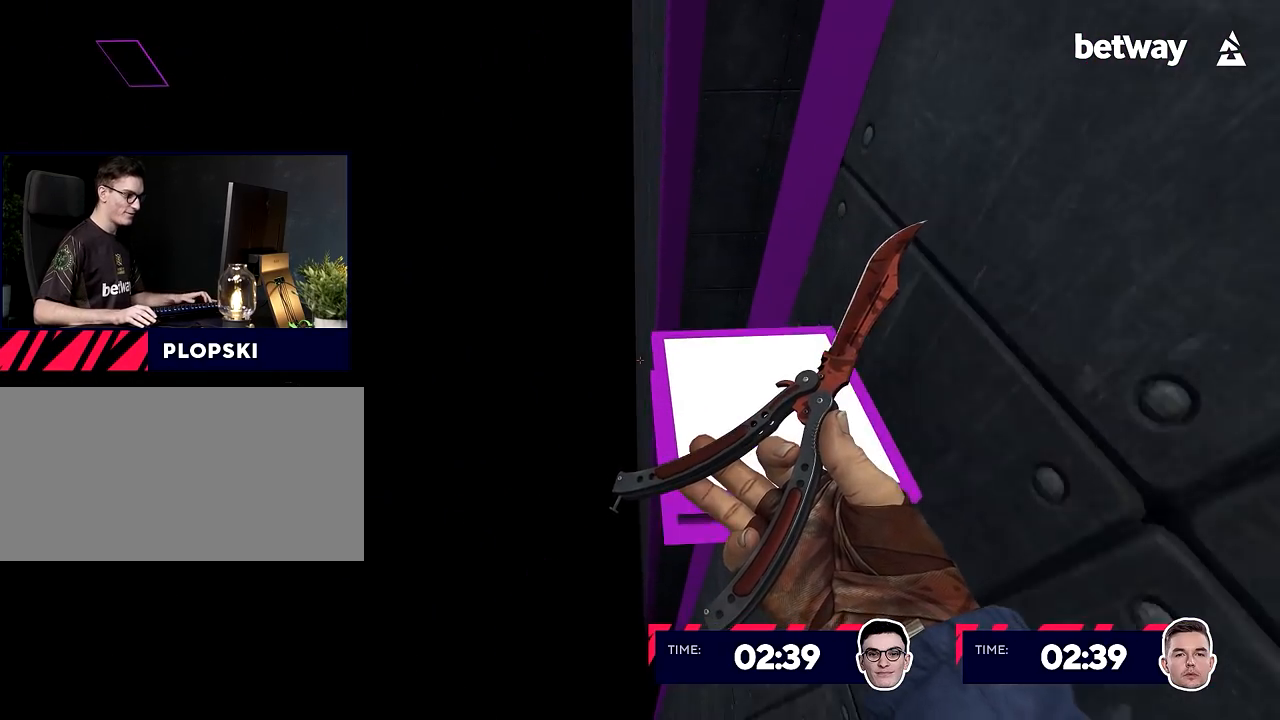
{"keys": ["w"], "mouse": [], "events": [[50, "d", "up"], [184, "ctrl", "up"], [184, "shift", "up"]]}